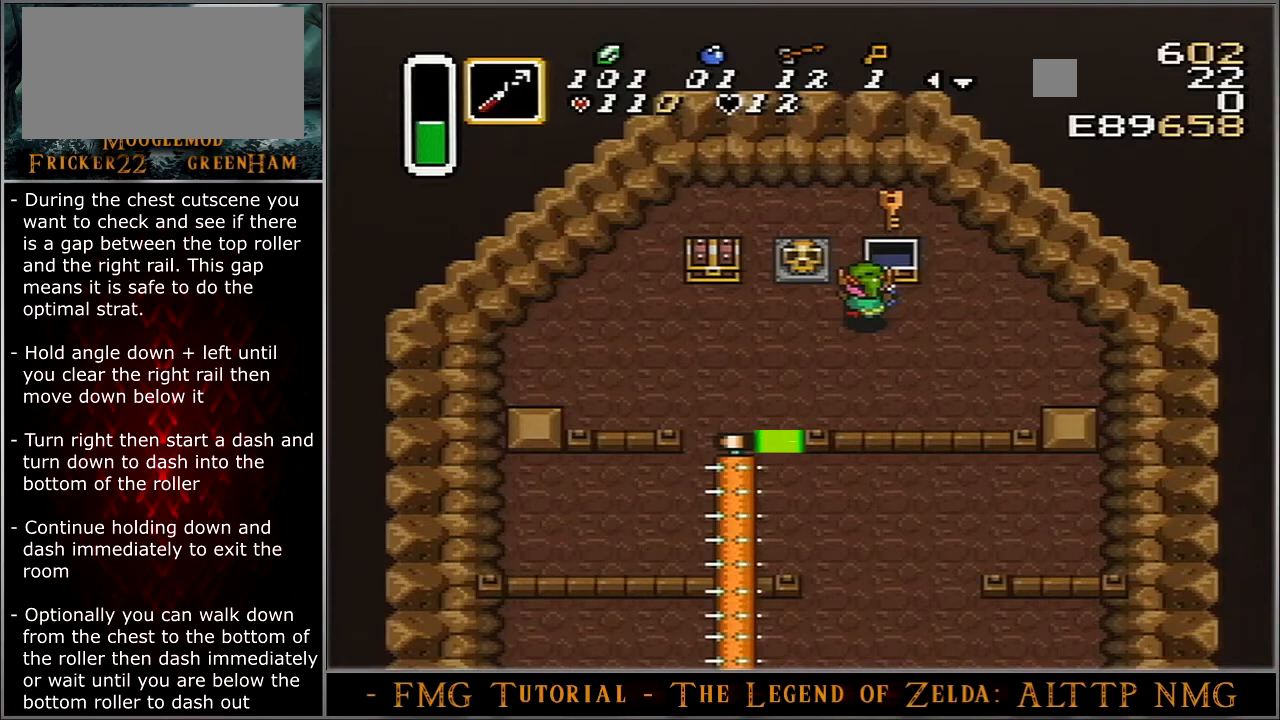
Gameplay with a controller (Nintendo layout); each line is a JSON object with the inputs held at the frame after it. "events" lists button and stick changes between this image and that frame as [ms after this image, input, new state], when the widget could be followed in between. Not read: L3 R3.
{"buttons": ["DPAD_DOWN", "DPAD_LEFT"], "events": []}
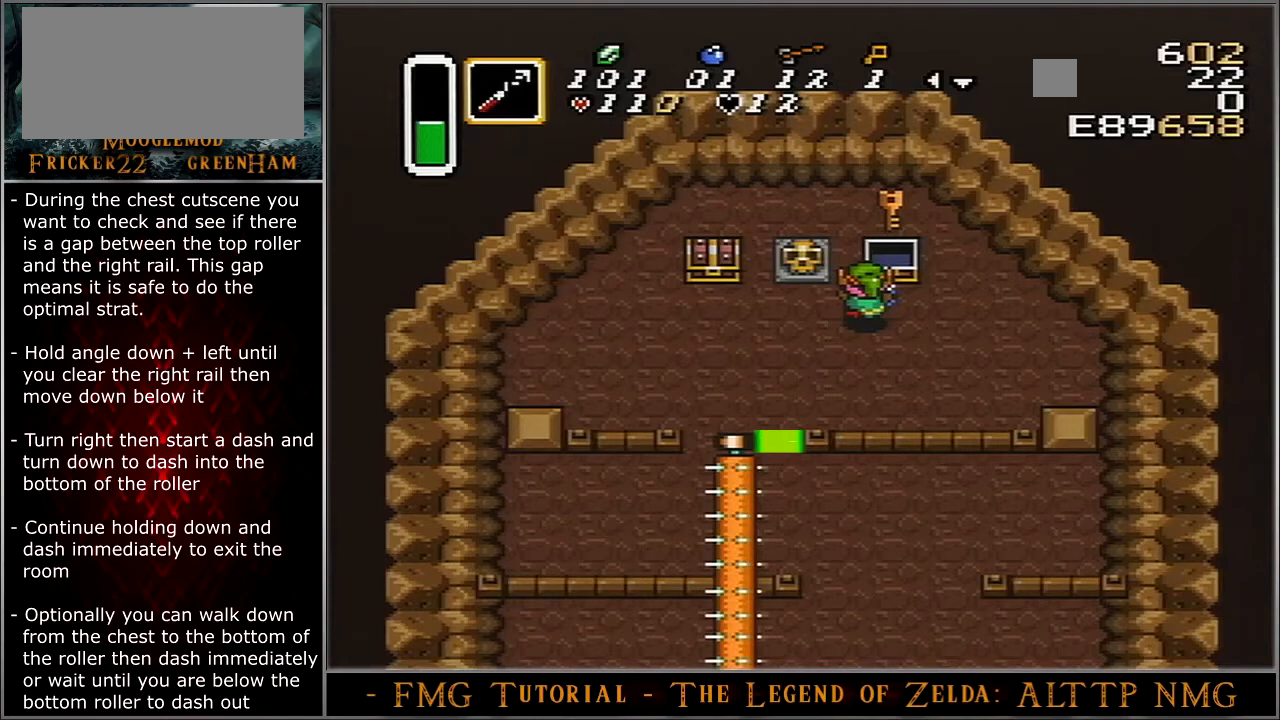
{"buttons": ["DPAD_DOWN", "DPAD_LEFT"], "events": []}
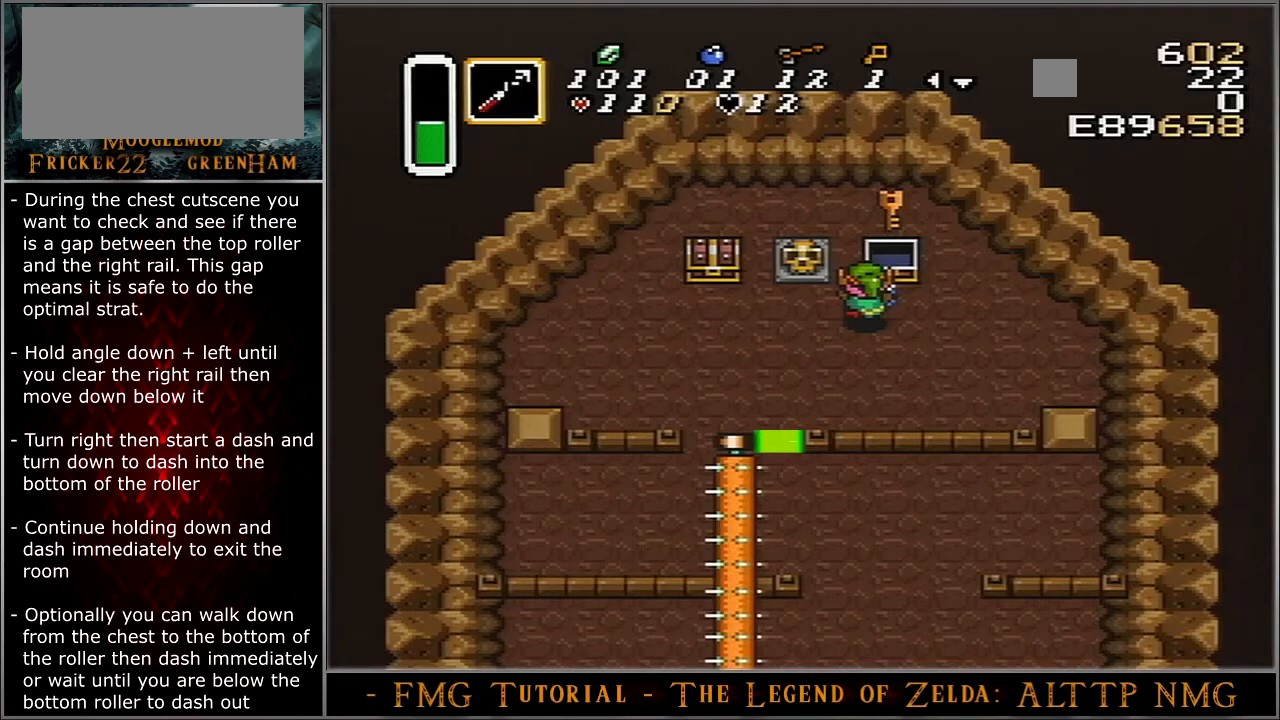
{"buttons": ["DPAD_DOWN", "DPAD_LEFT"], "events": []}
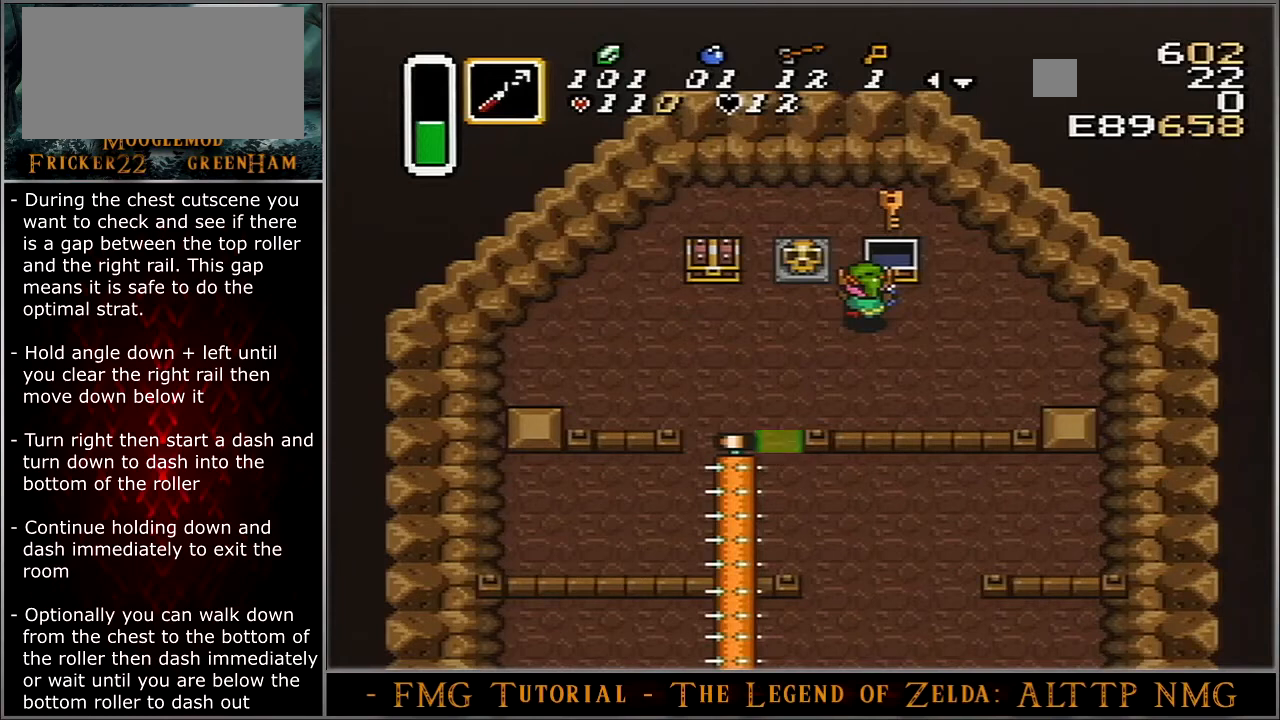
{"buttons": ["DPAD_DOWN", "DPAD_LEFT"], "events": []}
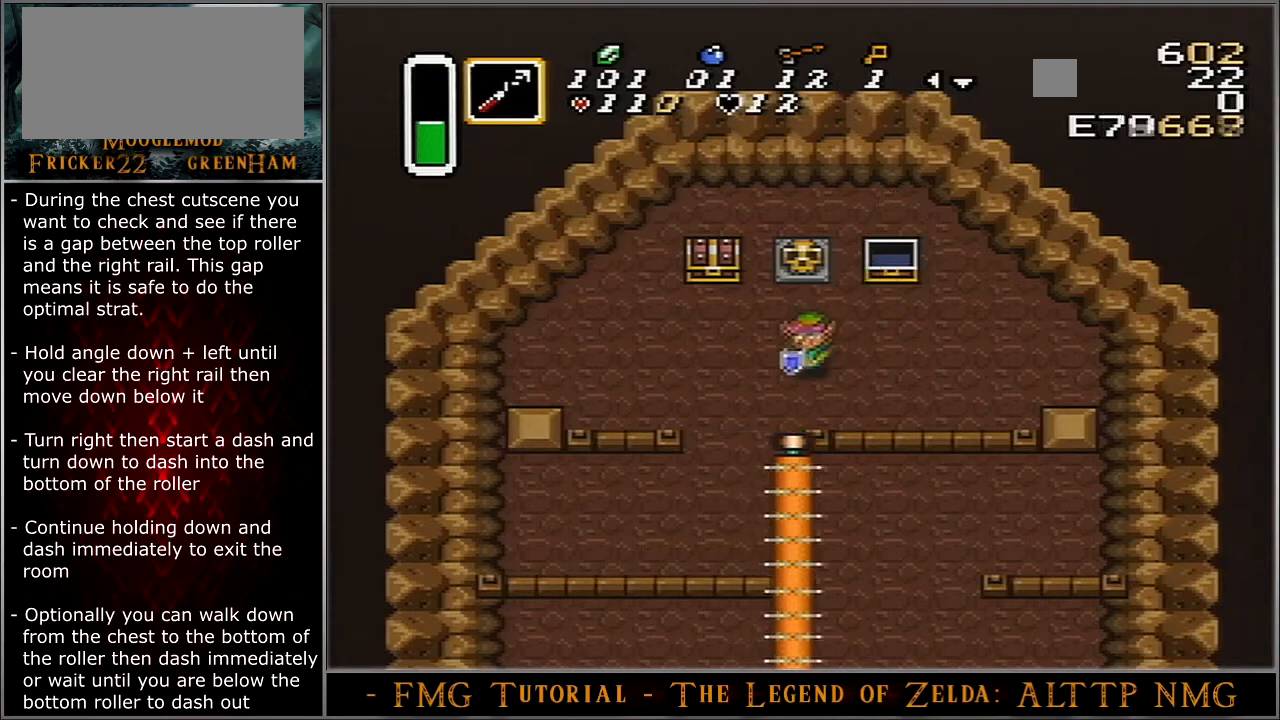
{"buttons": ["DPAD_DOWN"], "events": [[133, "DPAD_LEFT", "up"]]}
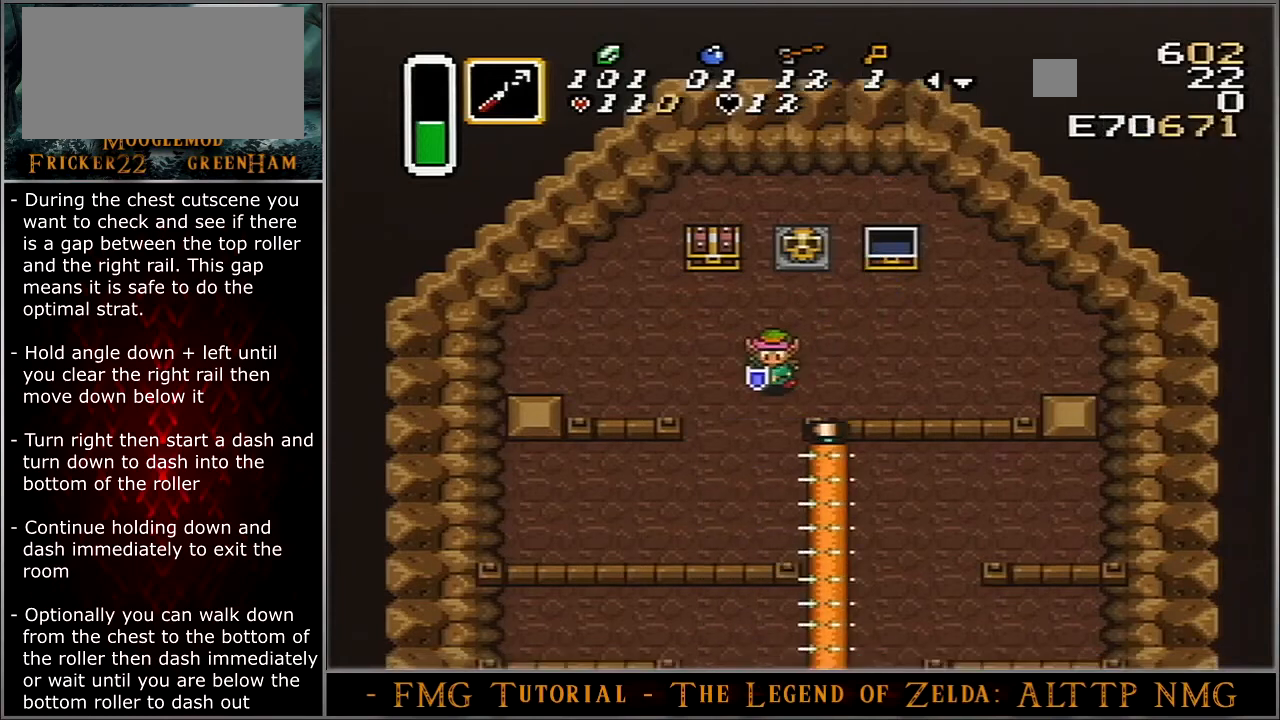
{"buttons": ["DPAD_DOWN"], "events": []}
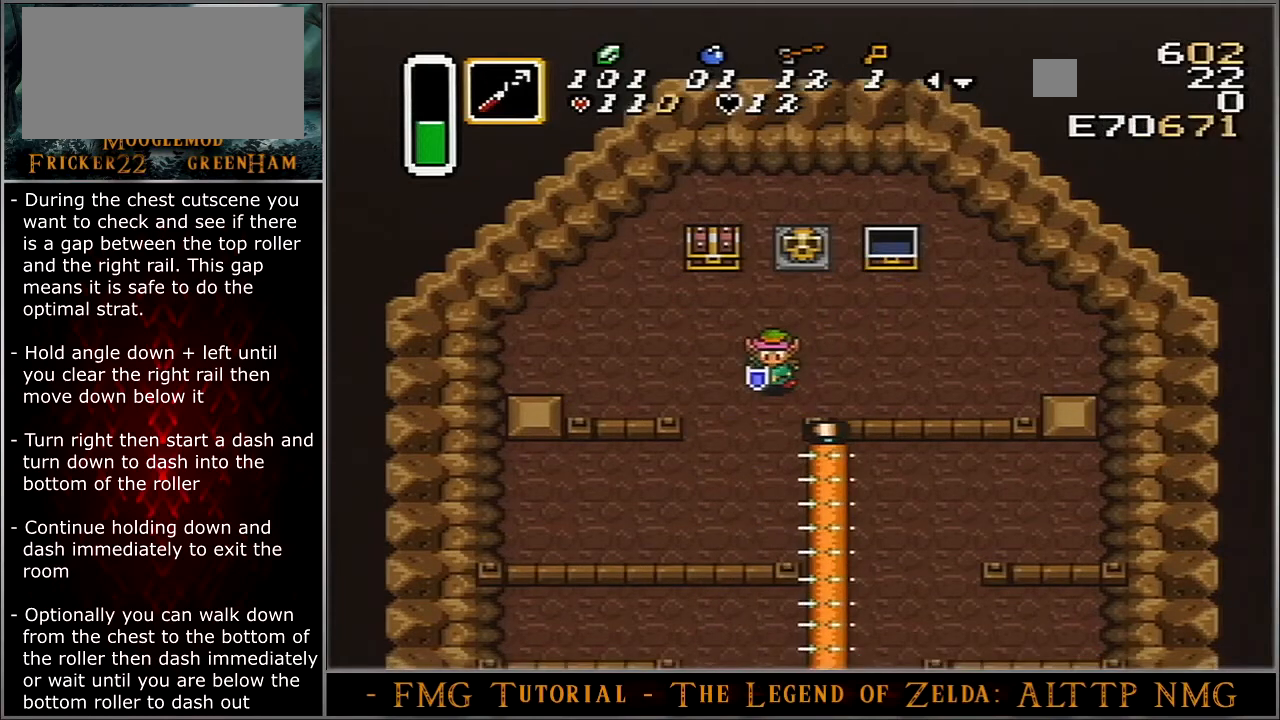
{"buttons": ["DPAD_DOWN"], "events": []}
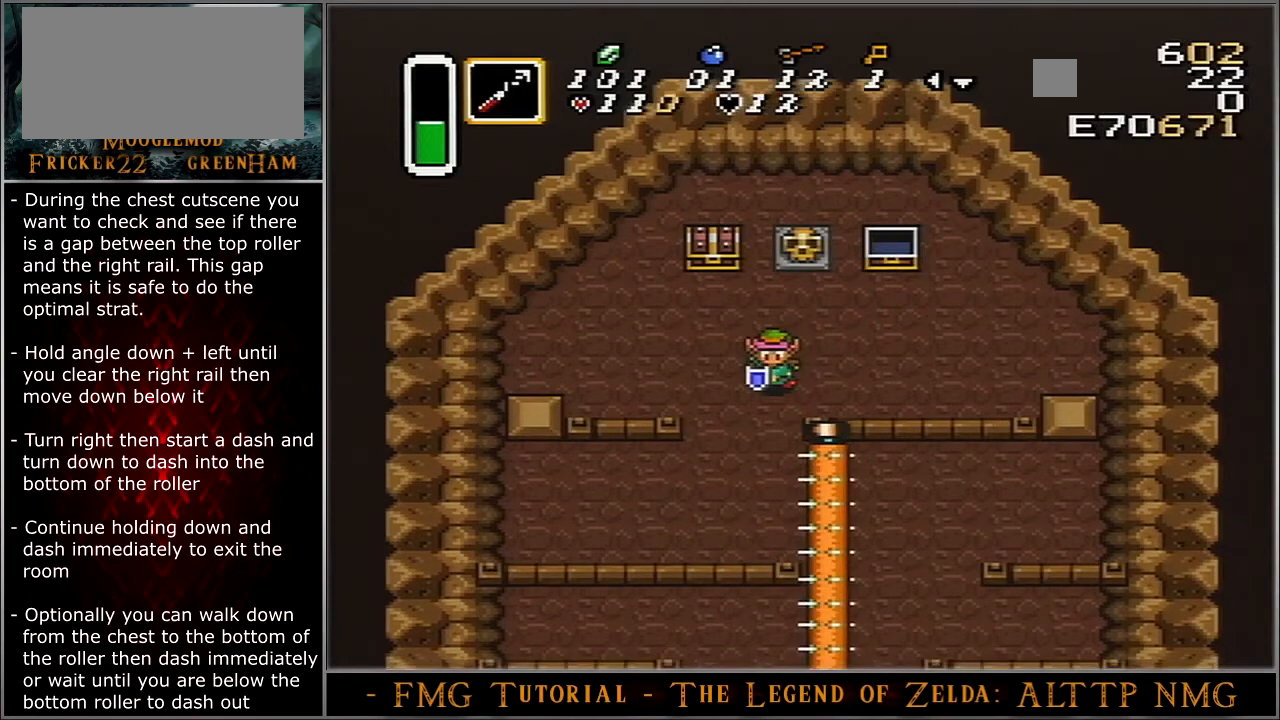
{"buttons": ["DPAD_DOWN"], "events": []}
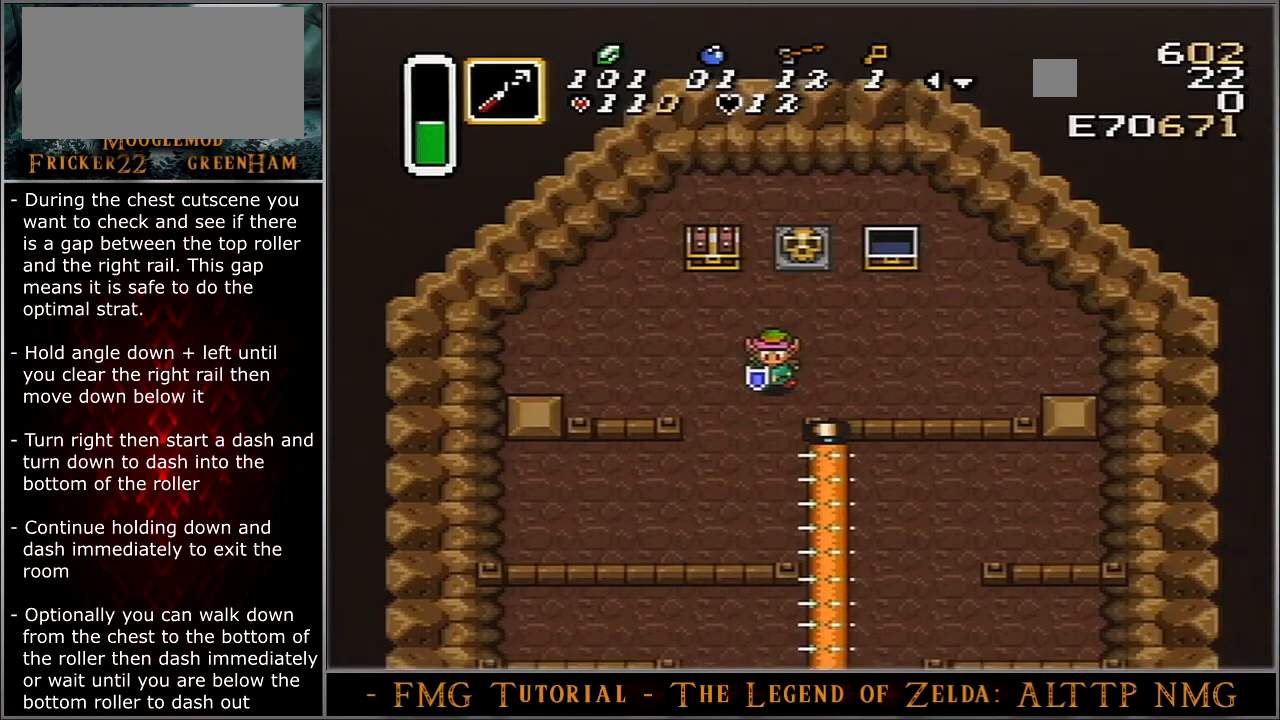
{"buttons": ["DPAD_DOWN"], "events": []}
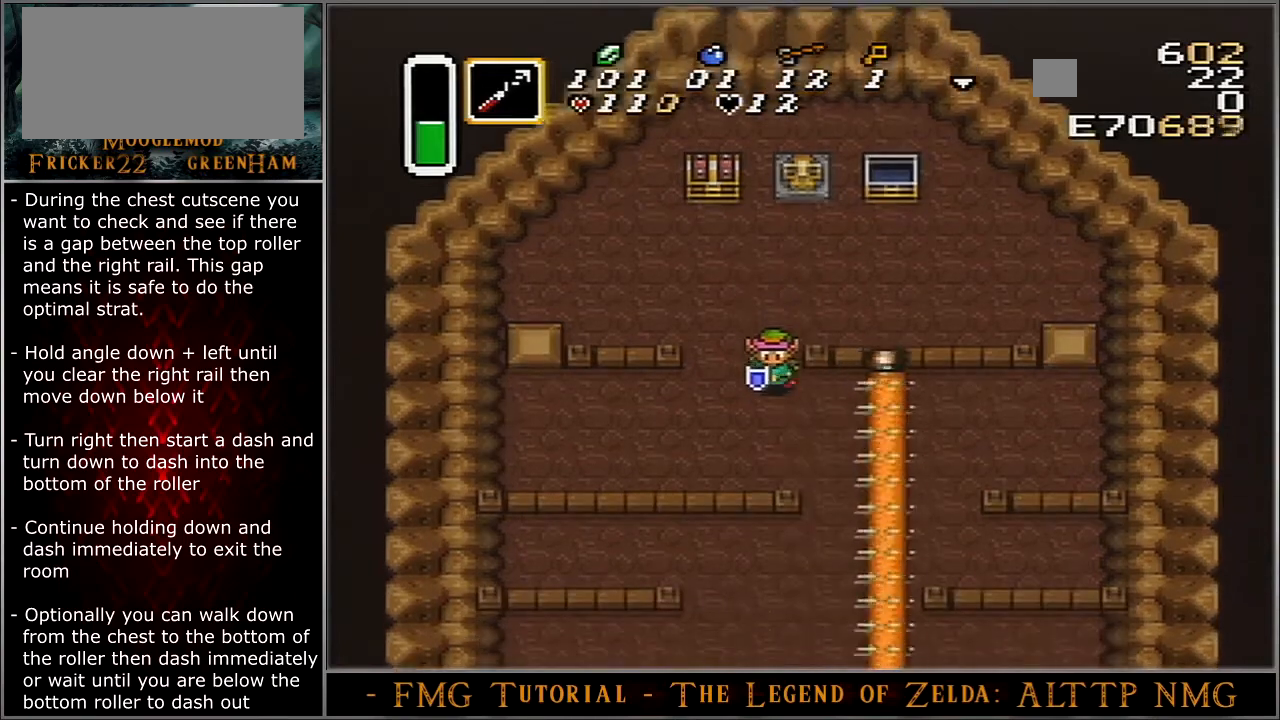
{"buttons": ["DPAD_RIGHT"], "events": [[33, "DPAD_RIGHT", "down"], [100, "DPAD_DOWN", "up"]]}
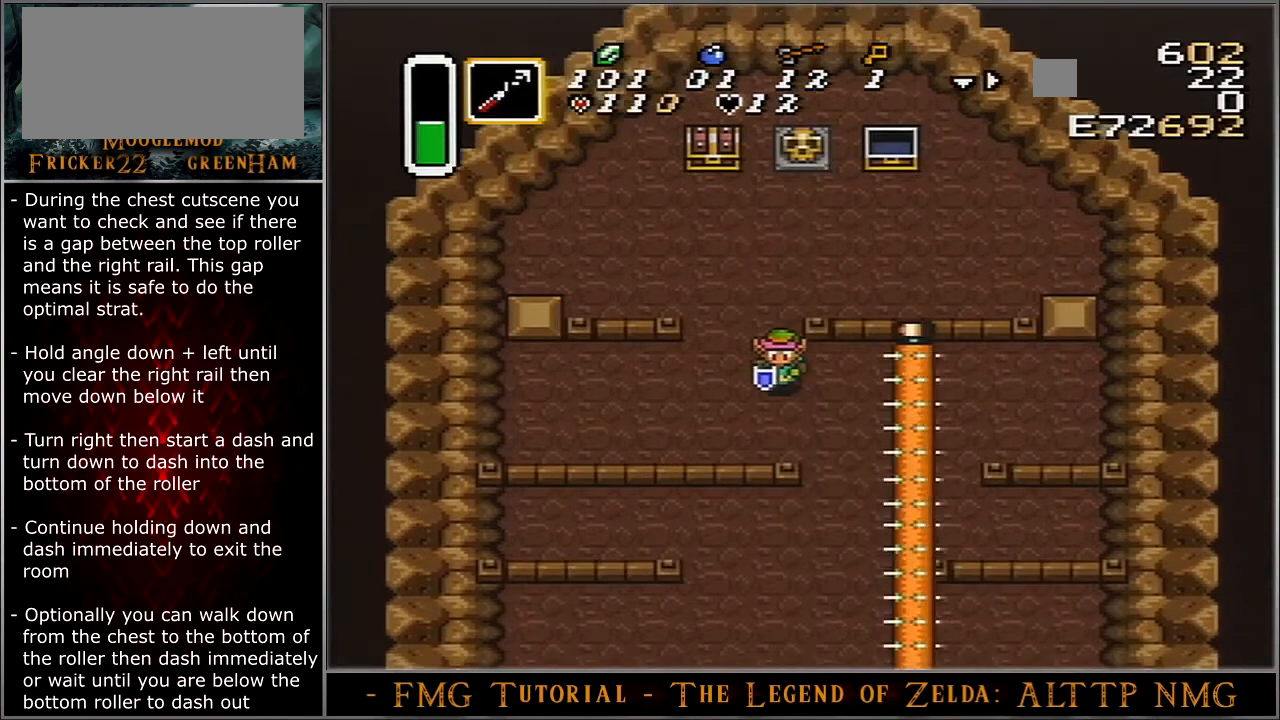
{"buttons": ["DPAD_RIGHT"], "events": []}
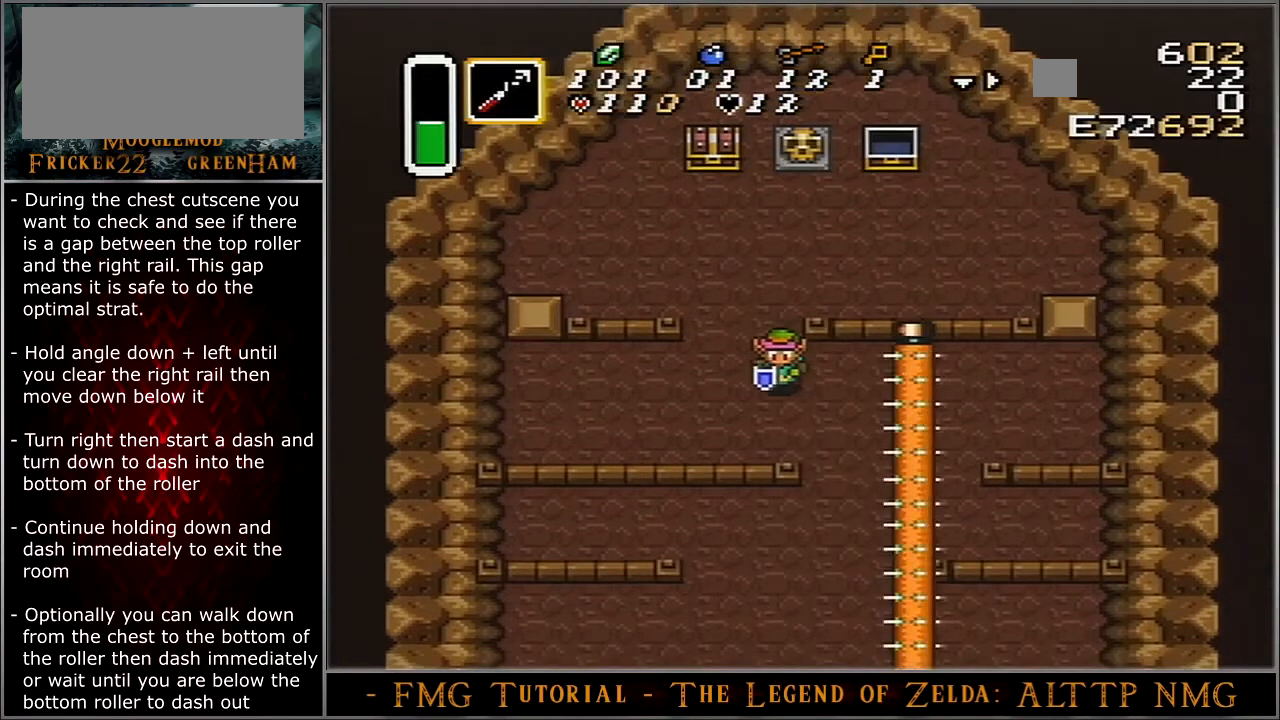
{"buttons": ["A", "DPAD_DOWN", "DPAD_RIGHT"], "events": [[134, "A", "down"], [167, "DPAD_DOWN", "down"]]}
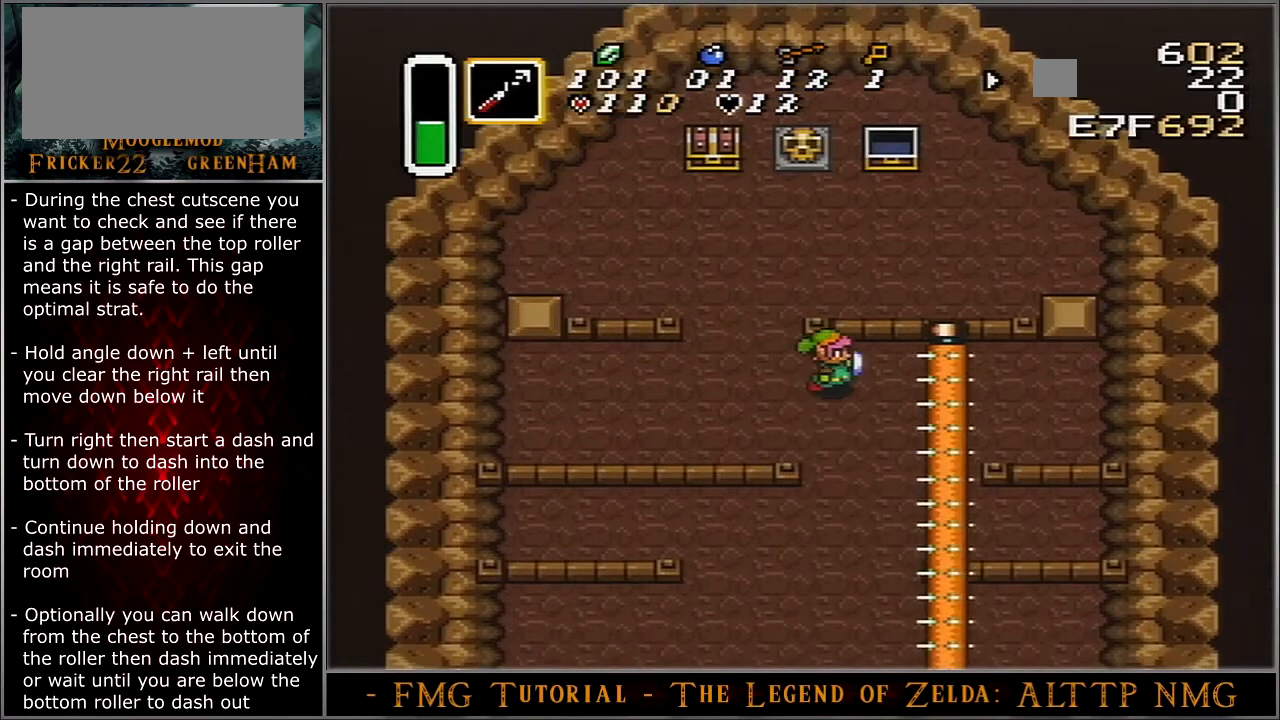
{"buttons": ["A", "DPAD_DOWN", "DPAD_RIGHT"]}
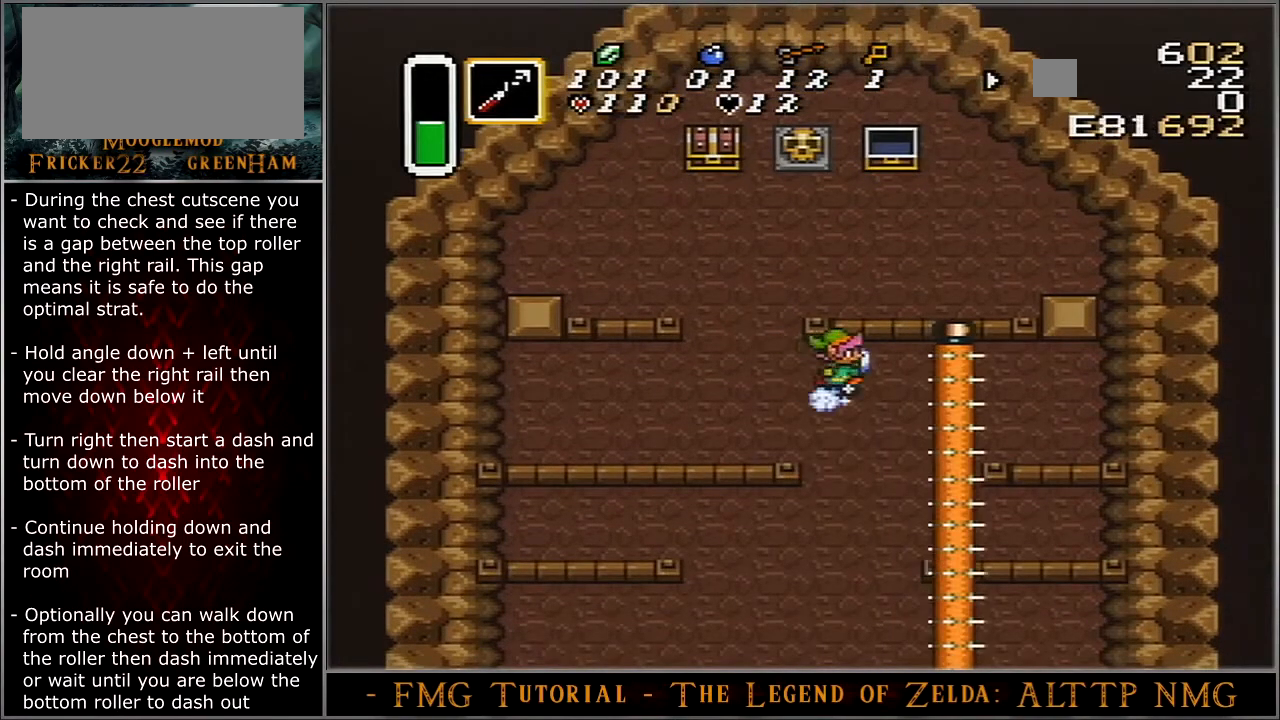
{"buttons": ["A", "DPAD_DOWN"], "events": [[134, "DPAD_RIGHT", "up"]]}
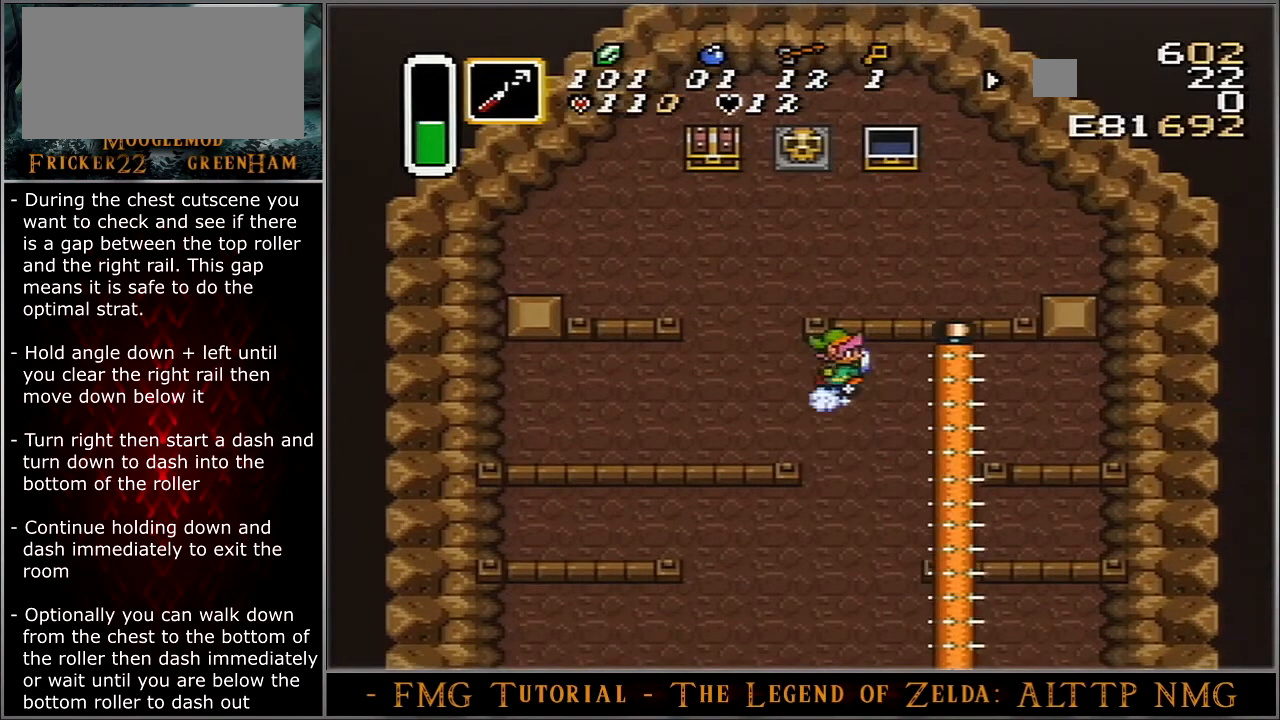
{"buttons": ["A"], "events": [[233, "DPAD_DOWN", "up"]]}
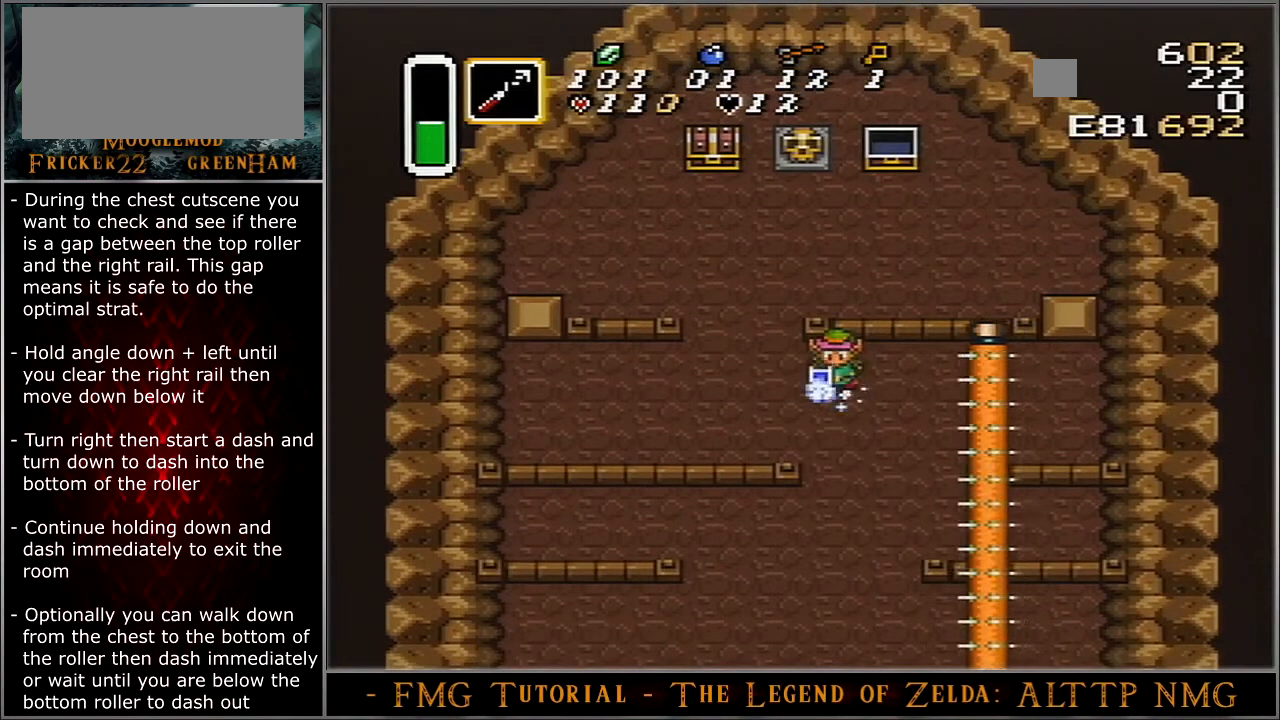
{"buttons": ["A"], "events": []}
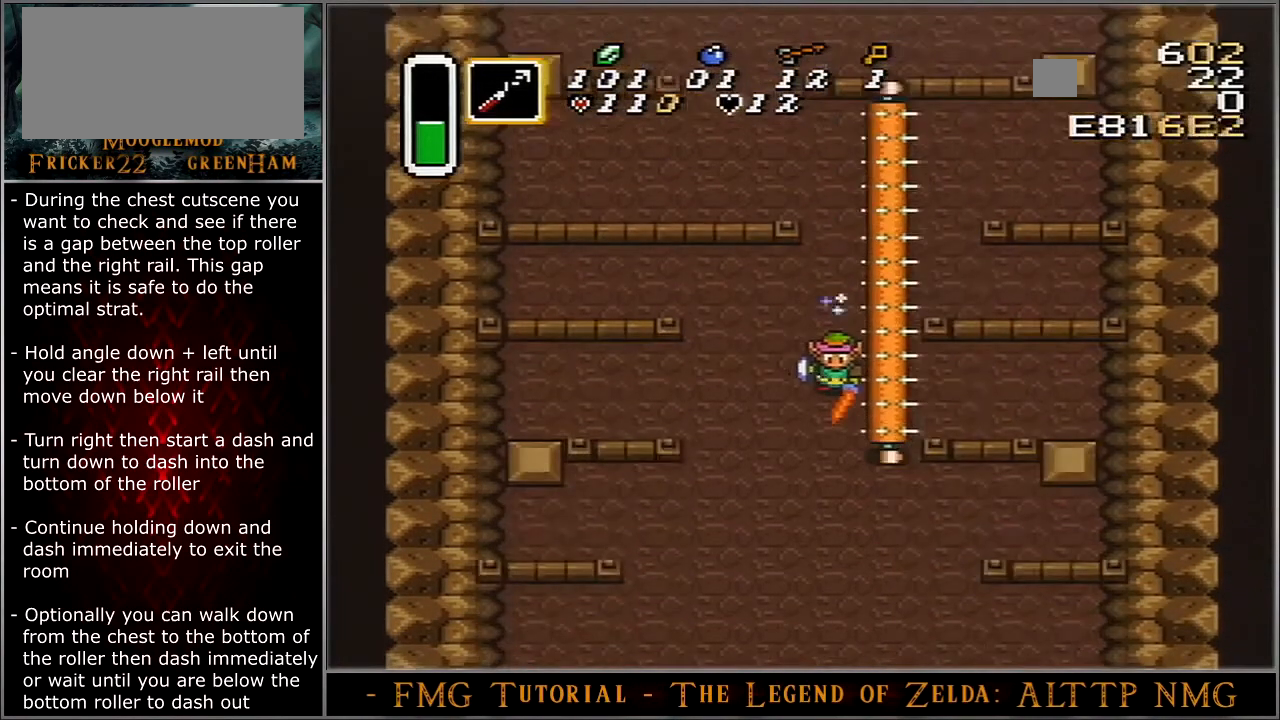
{"buttons": ["A"], "events": []}
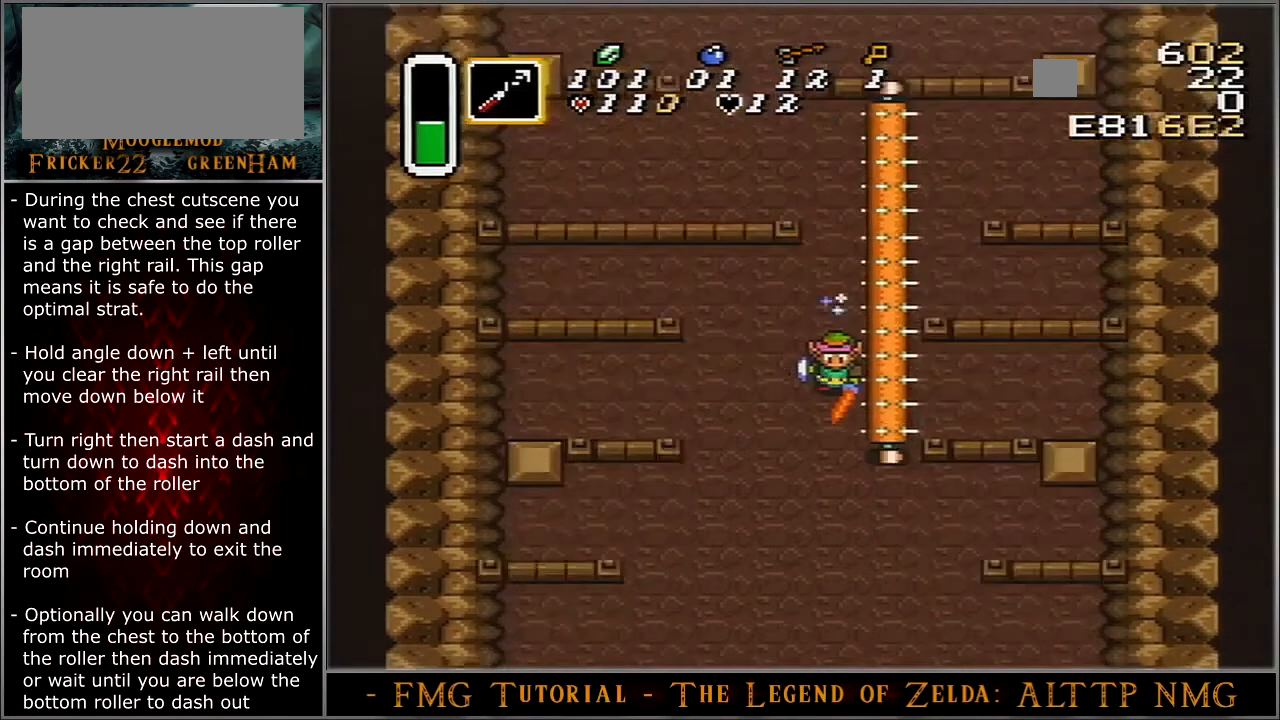
{"buttons": ["A", "DPAD_DOWN", "DPAD_LEFT"], "events": [[234, "DPAD_DOWN", "down"], [234, "DPAD_LEFT", "down"]]}
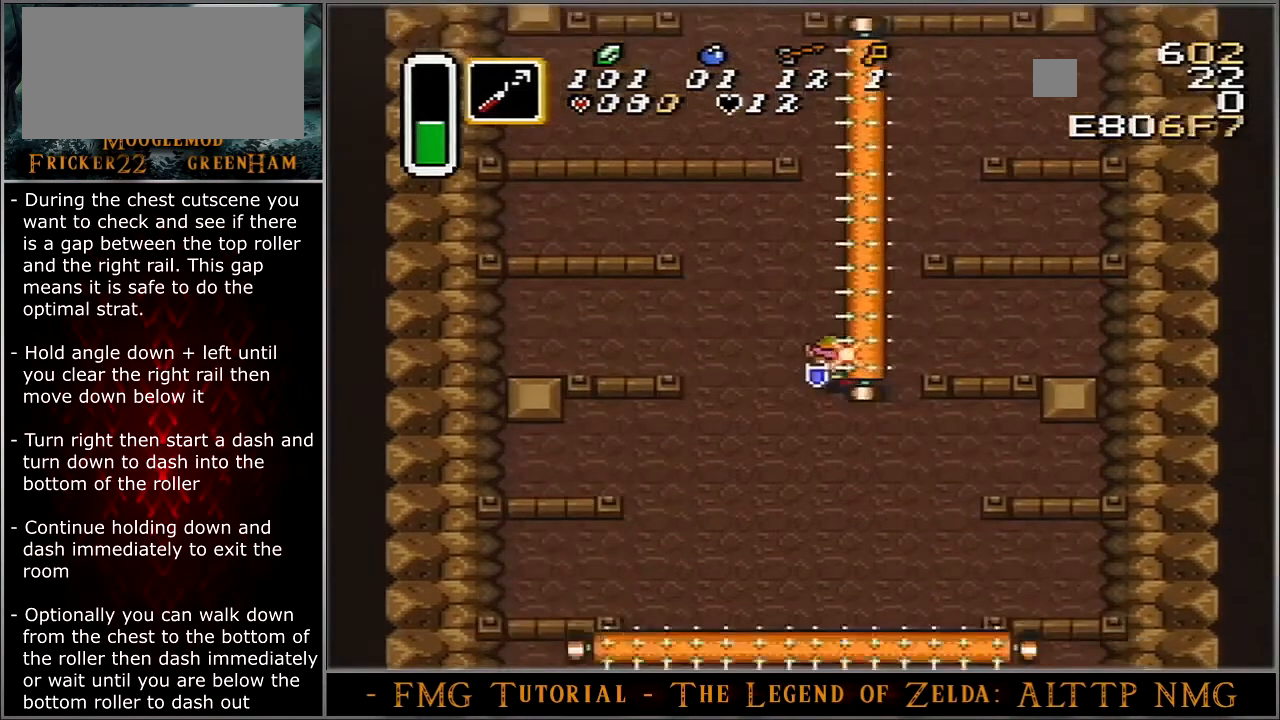
{"buttons": ["A", "DPAD_DOWN", "DPAD_LEFT"], "events": []}
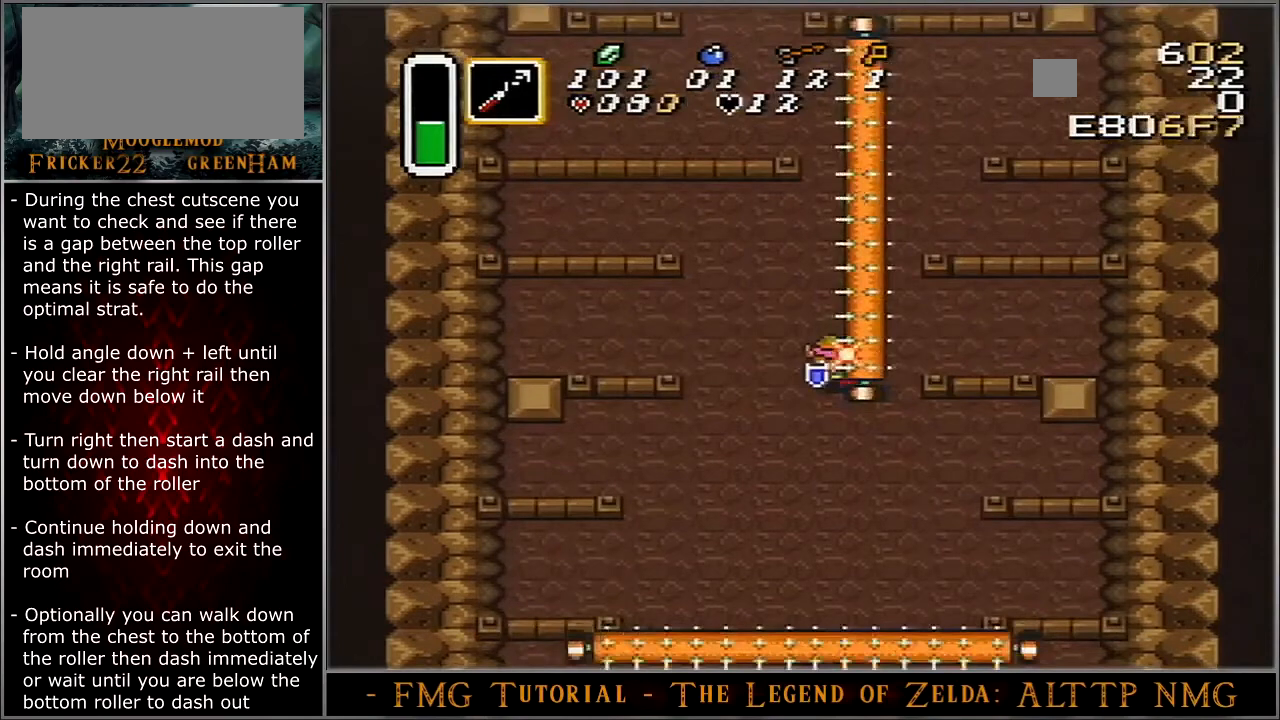
{"buttons": ["A", "DPAD_DOWN", "DPAD_LEFT"], "events": []}
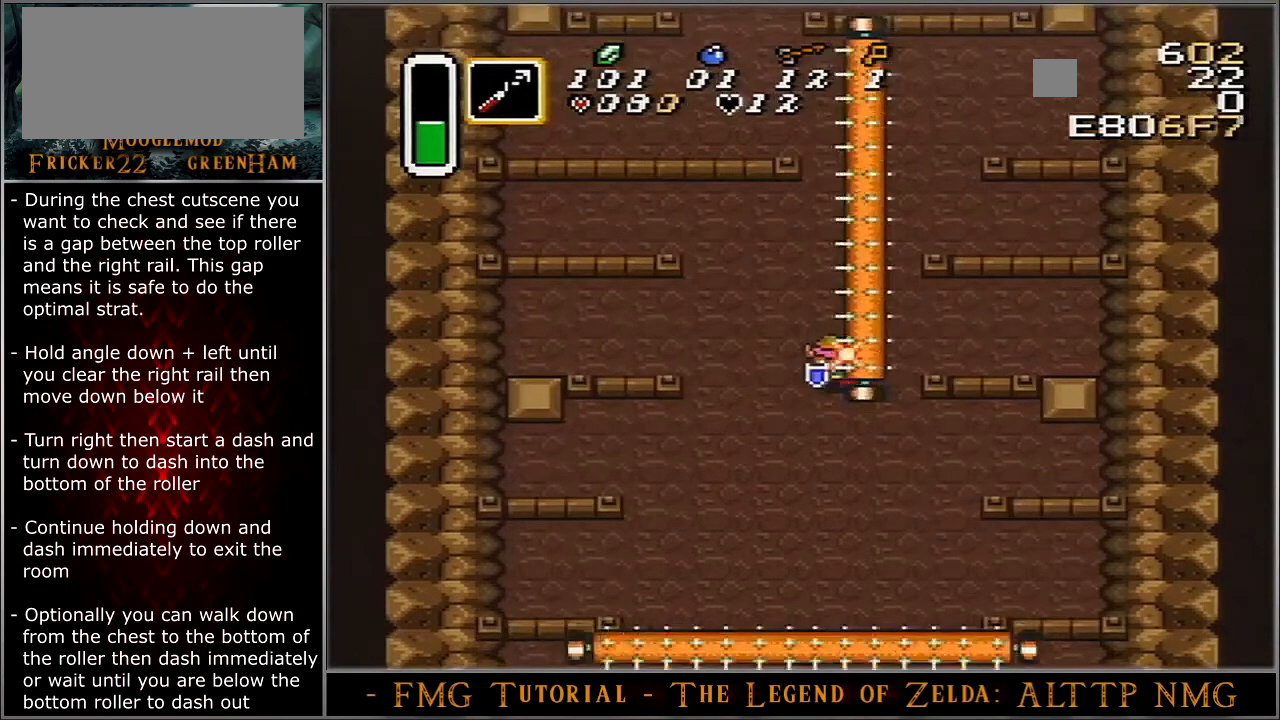
{"buttons": ["DPAD_DOWN", "DPAD_LEFT"], "events": [[333, "A", "up"]]}
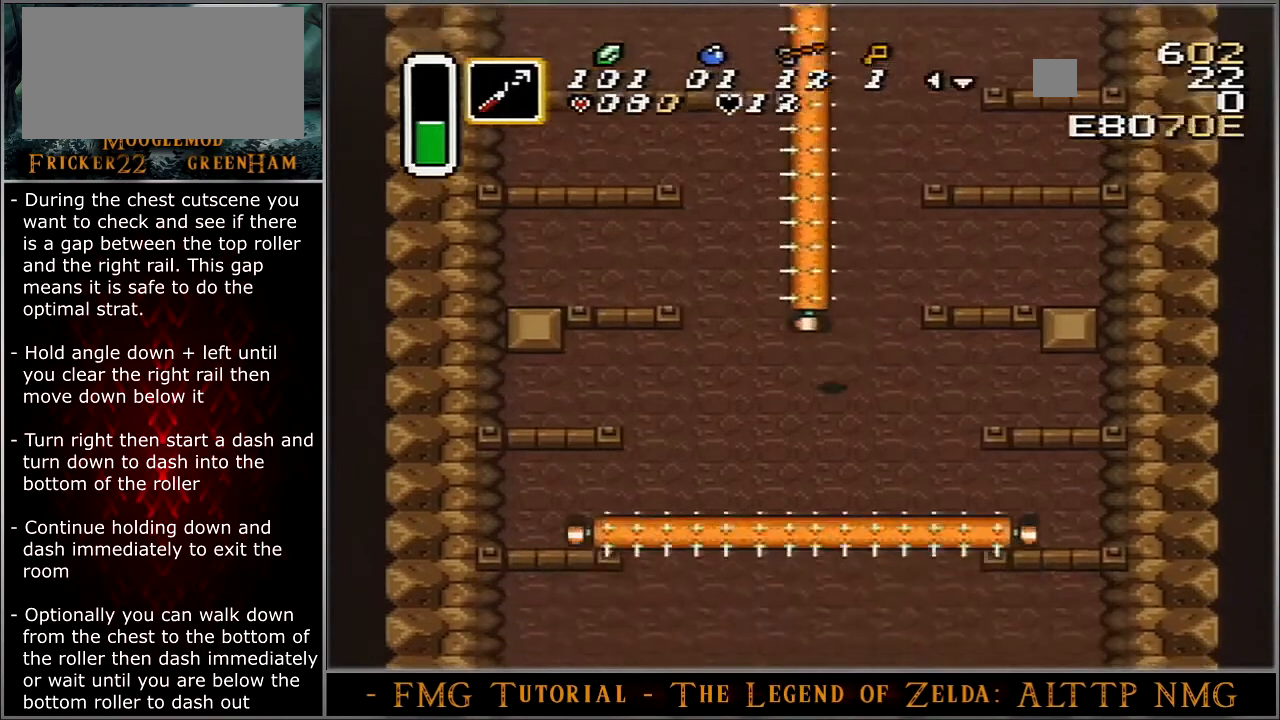
{"buttons": ["A", "DPAD_DOWN"], "events": [[100, "A", "down"], [234, "DPAD_LEFT", "up"]]}
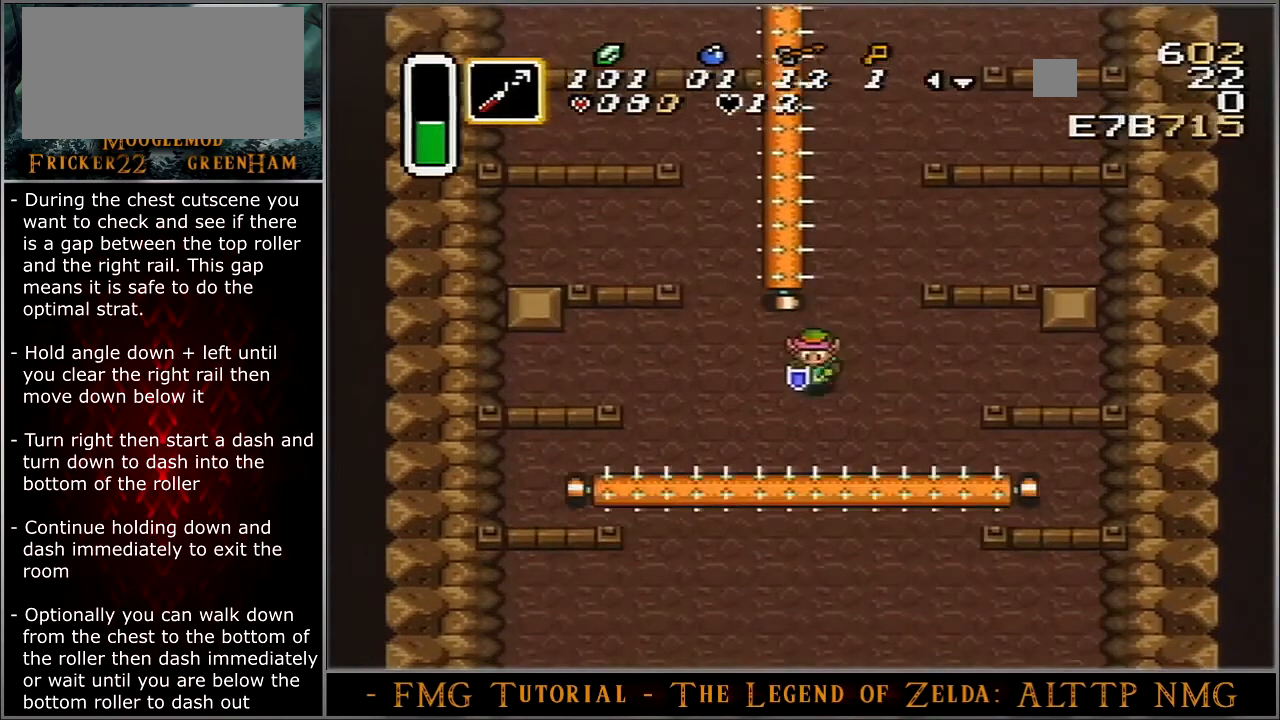
{"buttons": ["A"], "events": [[333, "DPAD_DOWN", "up"]]}
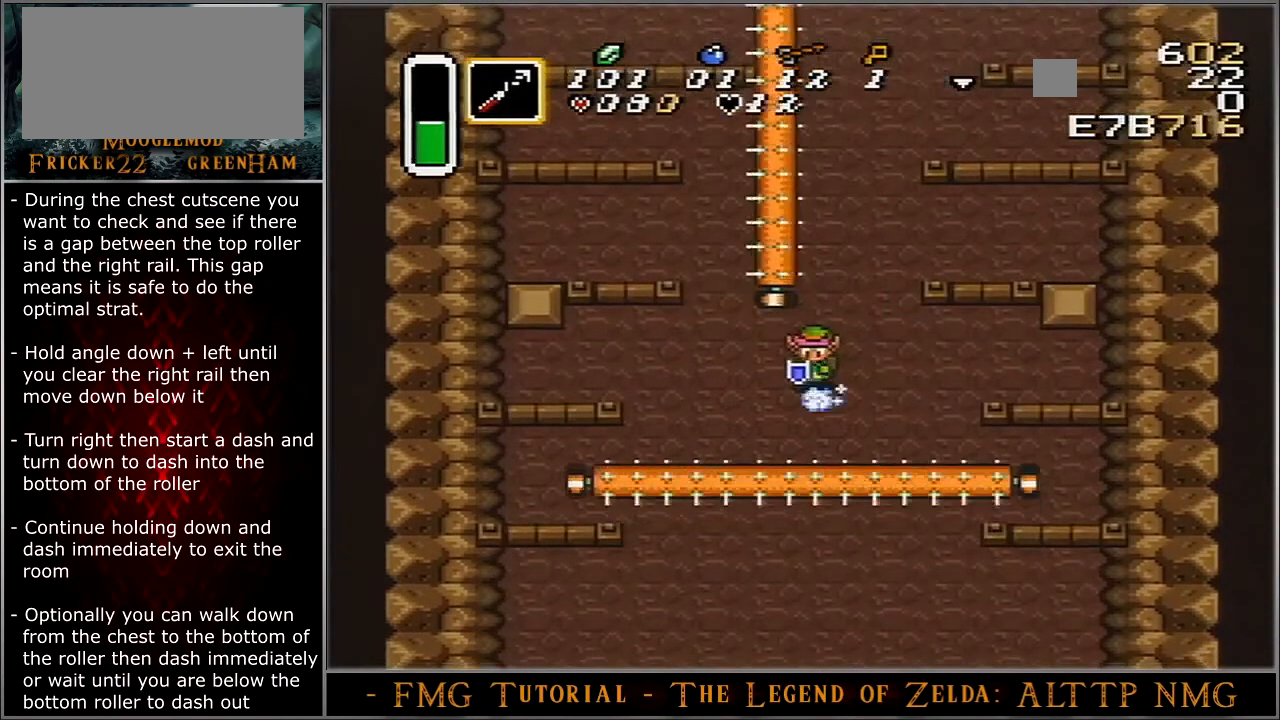
{"buttons": ["A"], "events": []}
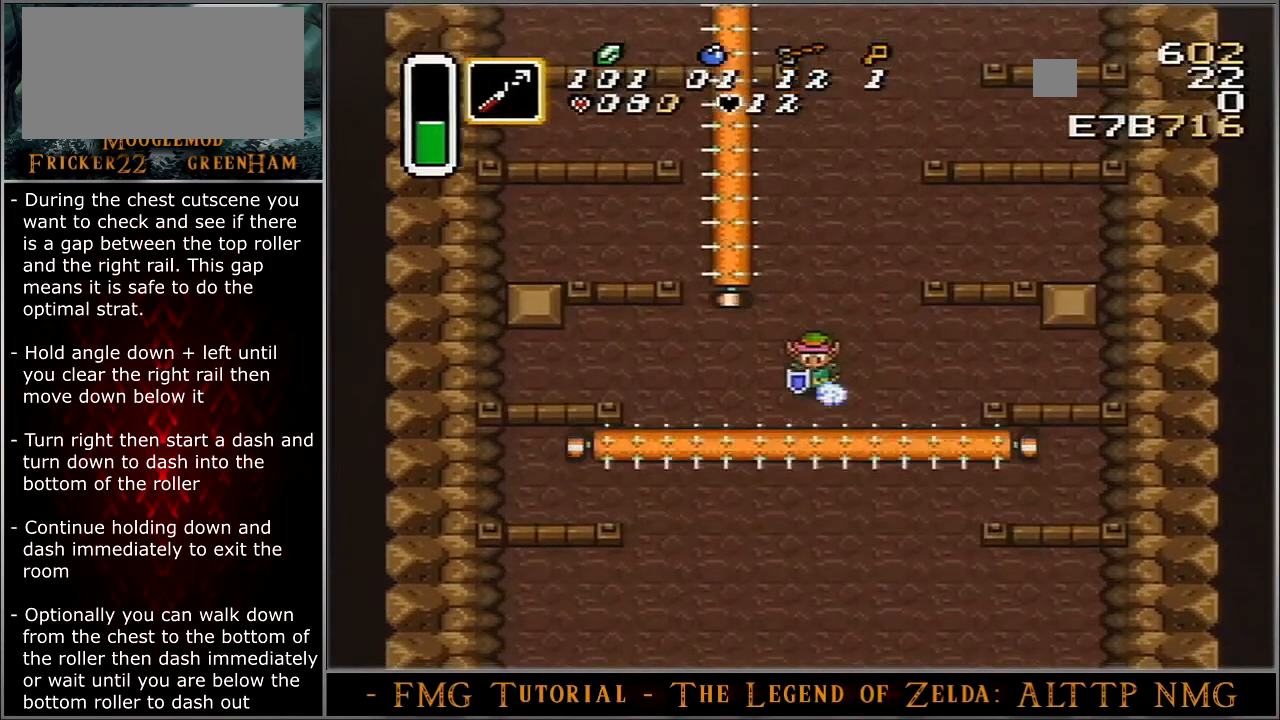
{"buttons": ["A"], "events": []}
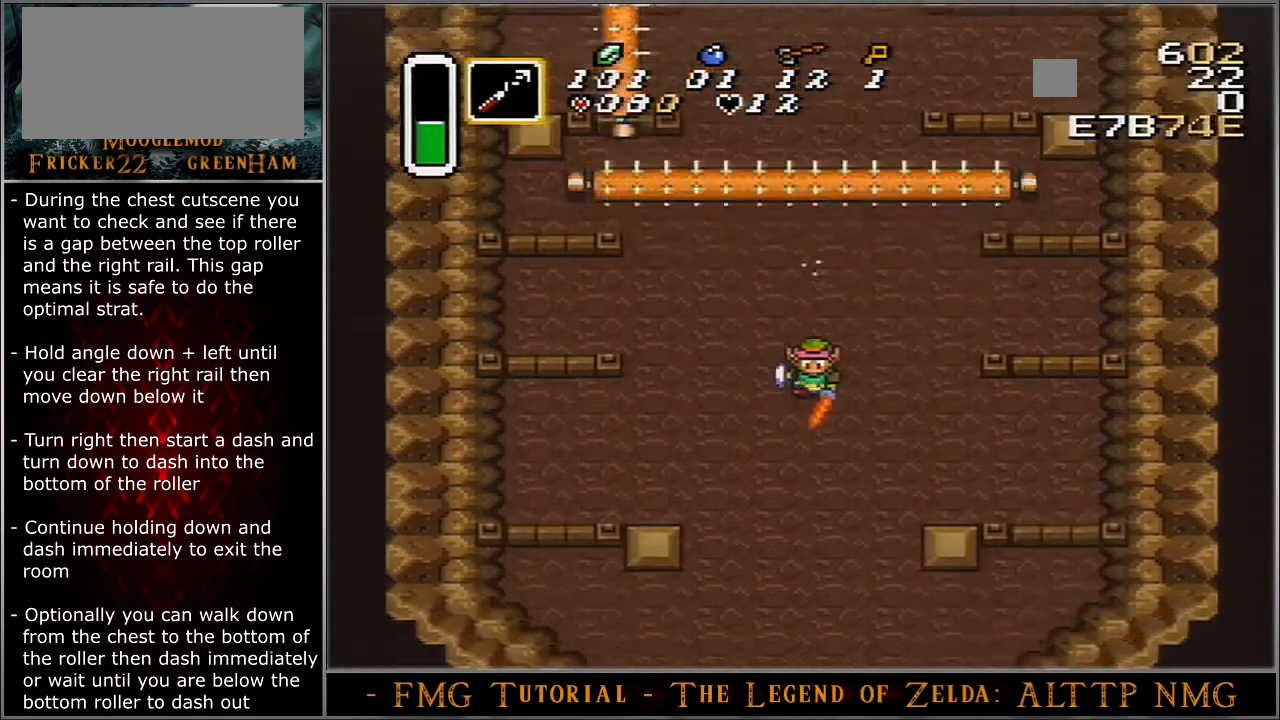
{"buttons": ["A"], "events": []}
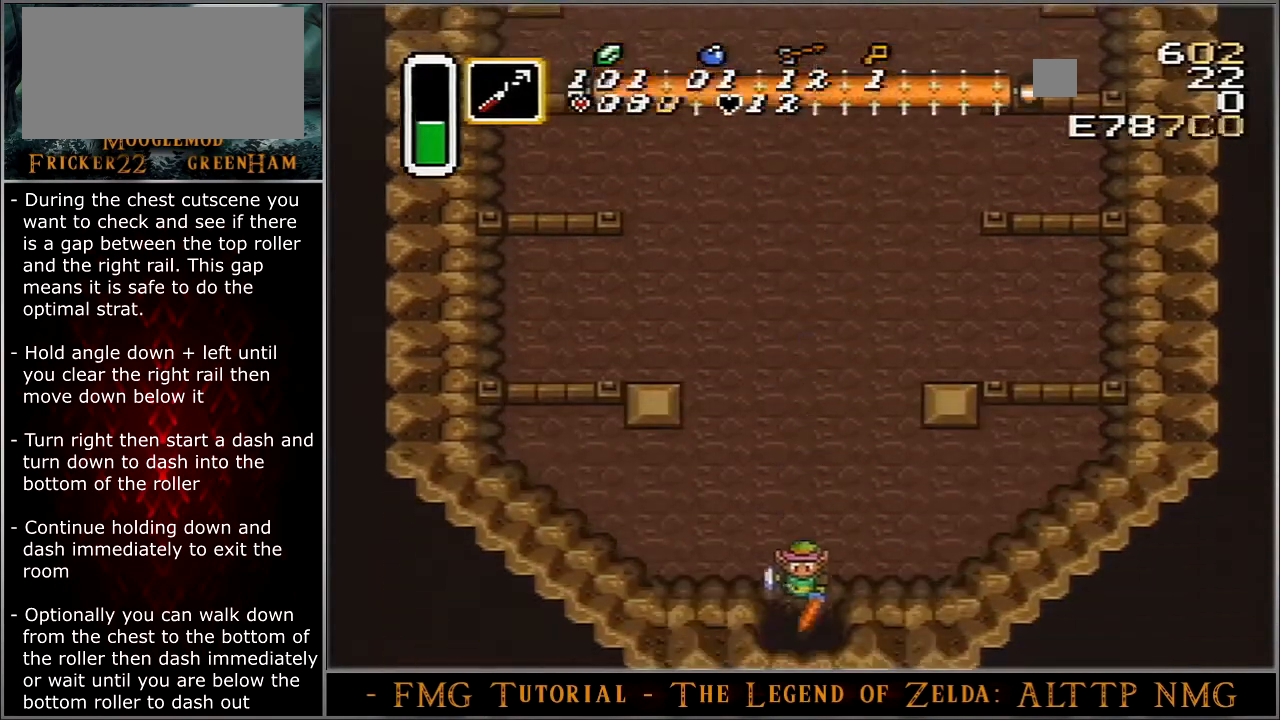
{"buttons": ["A", "DPAD_UP", "DPAD_LEFT"], "events": [[166, "A", "up"], [166, "DPAD_RIGHT", "down"], [166, "DPAD_UP", "down"], [367, "DPAD_RIGHT", "up"], [433, "DPAD_LEFT", "down"], [467, "A", "down"]]}
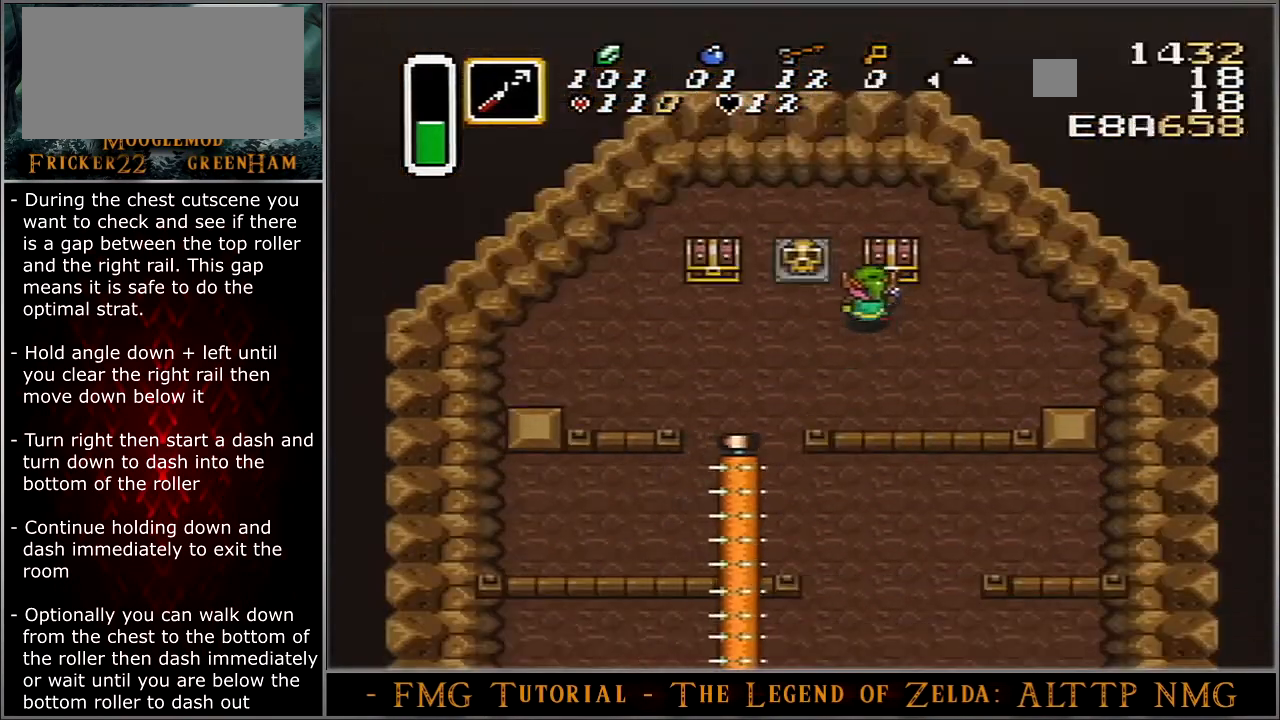
{"buttons": ["DPAD_DOWN", "DPAD_LEFT"], "events": [[34, "A", "up"], [67, "A", "down"], [167, "A", "up"], [267, "DPAD_LEFT", "up"], [300, "DPAD_UP", "up"], [367, "DPAD_DOWN", "down"], [367, "DPAD_LEFT", "down"]]}
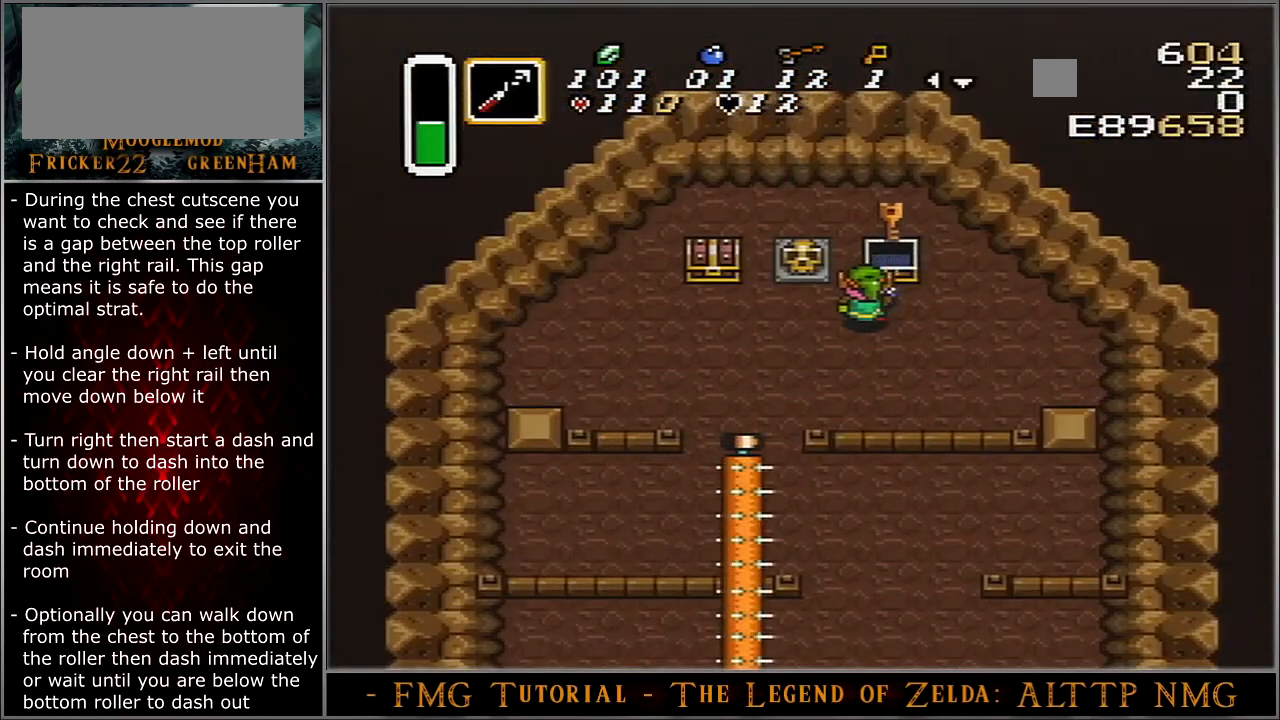
{"buttons": ["DPAD_DOWN", "DPAD_LEFT"], "events": []}
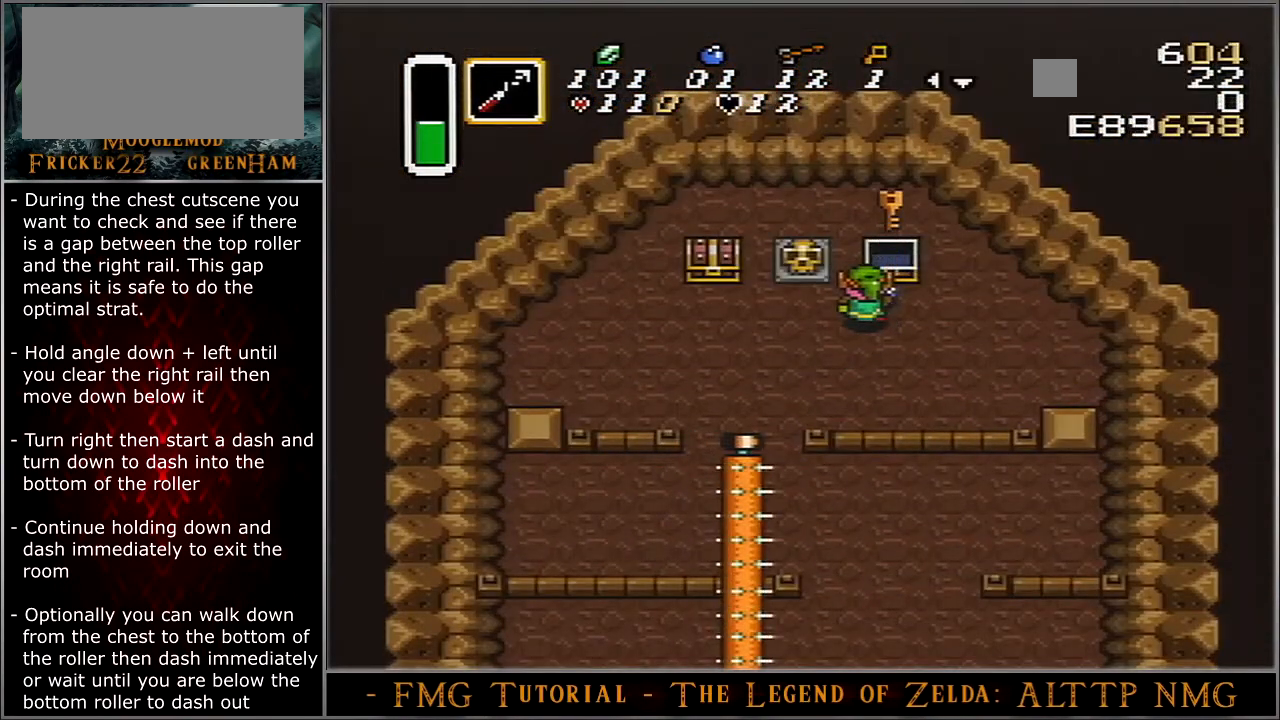
{"buttons": ["DPAD_DOWN"], "events": [[401, "DPAD_LEFT", "up"]]}